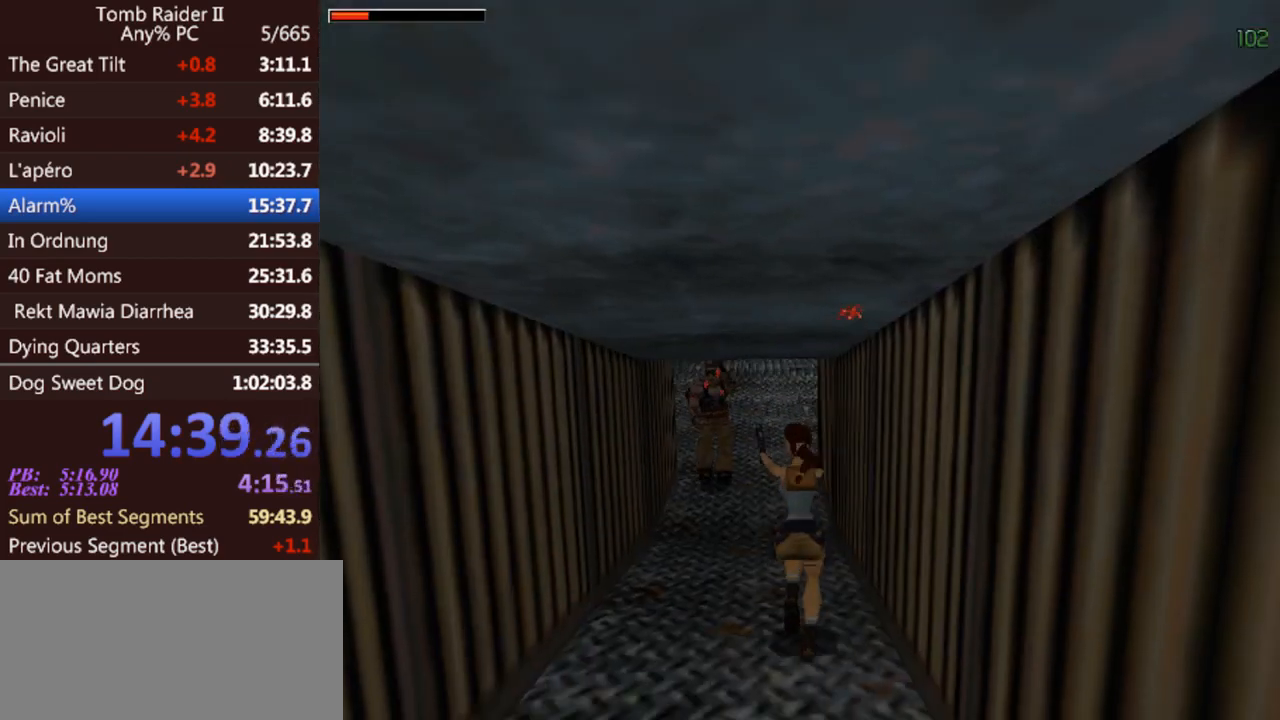
Gameplay with keyboard; each line is a JSON object with the keys held at the frame after it. "events" lists presses ("down") and releases ("up") of "0", "1", "2", "3", "4", "5", "6", "7", "8", "9", "act", "crouch", "dash", "down", "flare", "gun", "inv", "jump", "left", "look", "right", "roll", "sl", "sr", "up" and "walk" between this image and that frame as [ms after this image, input, new state], when the widget could be followed in between. No other keys are recorded. Mouse input is not recorded. Key names are as the overlay labels them; some are game actions (e.g. jump) rather than physical keys. Not read: other_keys.
{"keys": ["act", "jump", "up"], "events": [[167, "left", "up"]]}
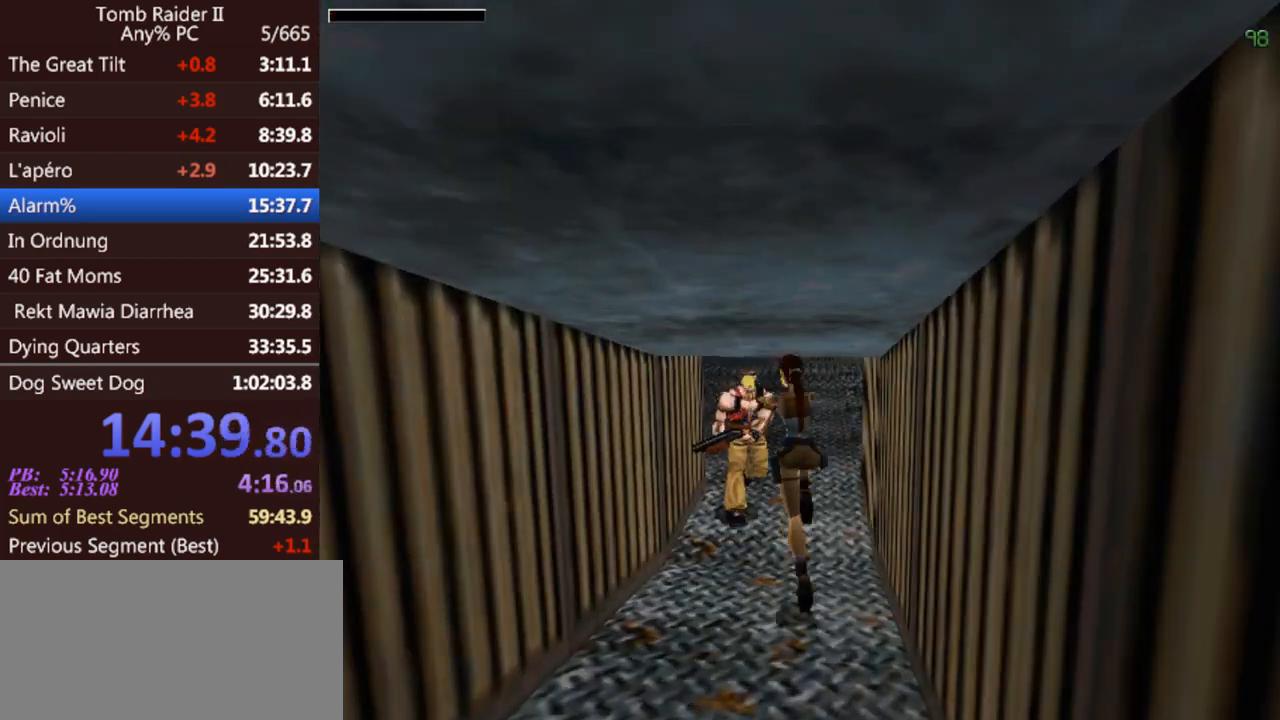
{"keys": ["gun", "up"], "events": [[233, "jump", "up"], [400, "act", "up"], [500, "gun", "down"]]}
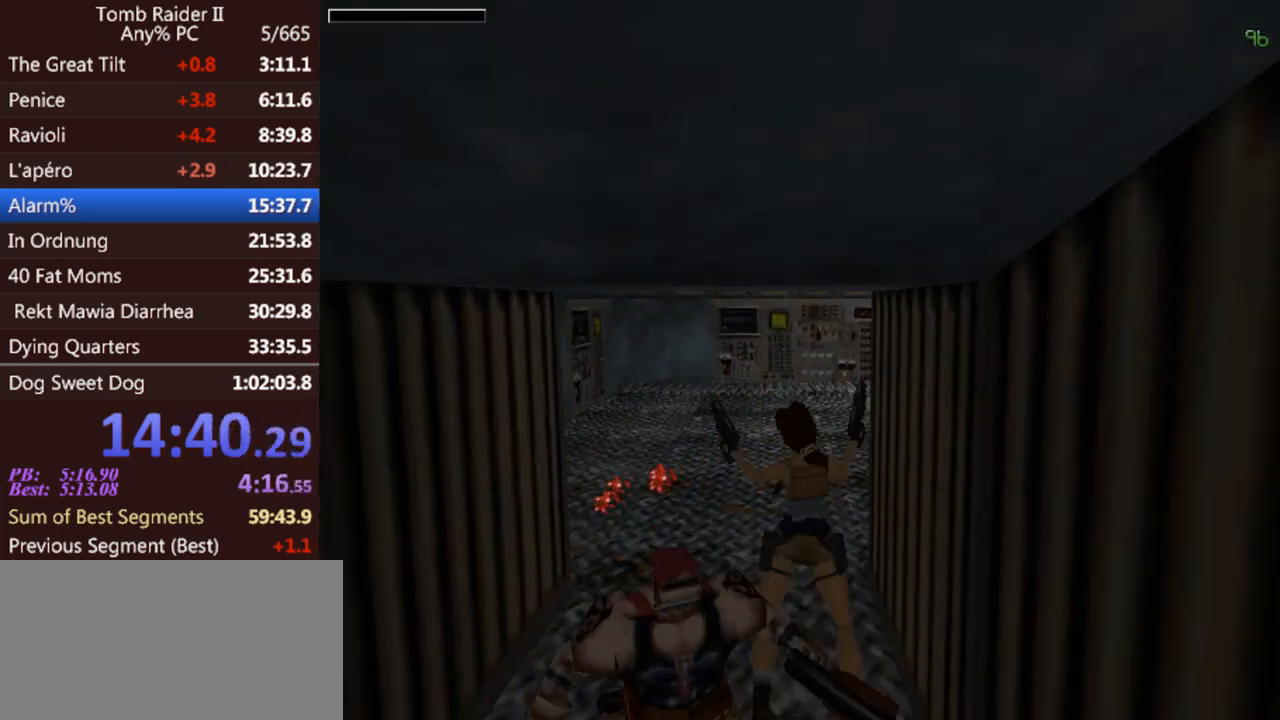
{"keys": ["left", "up"], "events": [[33, "left", "down"], [133, "gun", "up"]]}
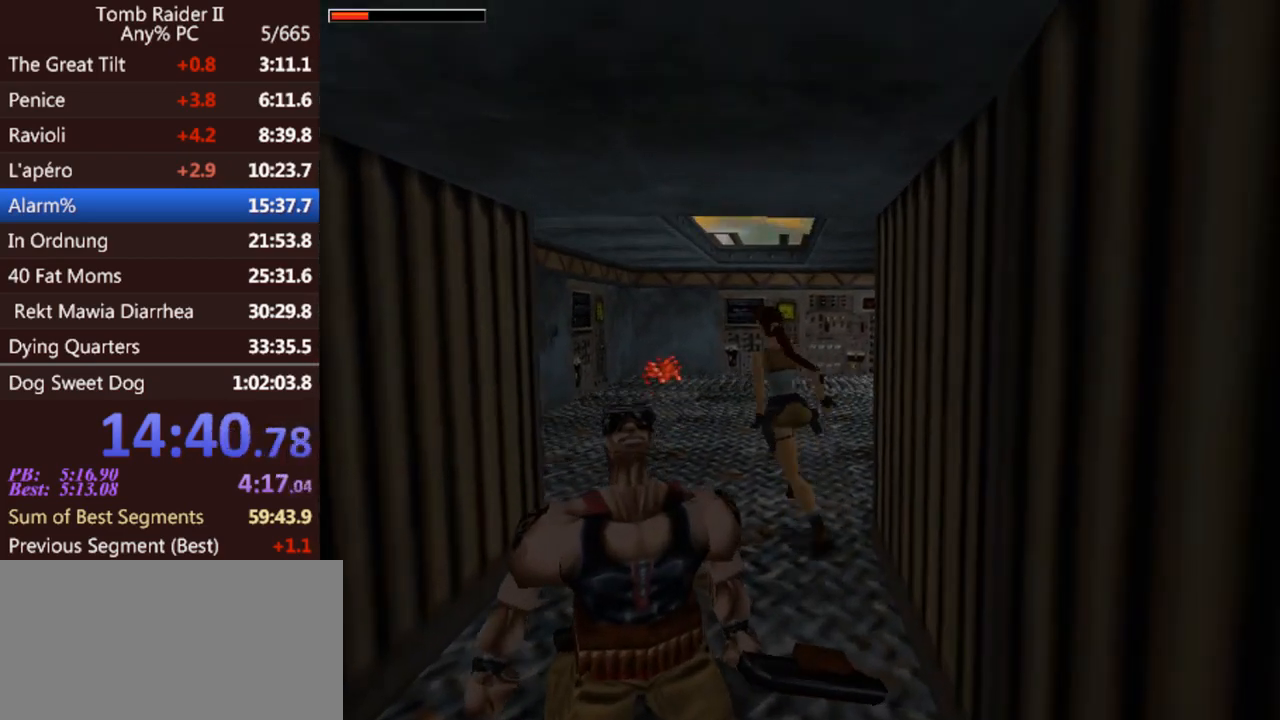
{"keys": ["jump", "right", "up"], "events": [[133, "left", "up"], [333, "right", "down"], [500, "jump", "down"]]}
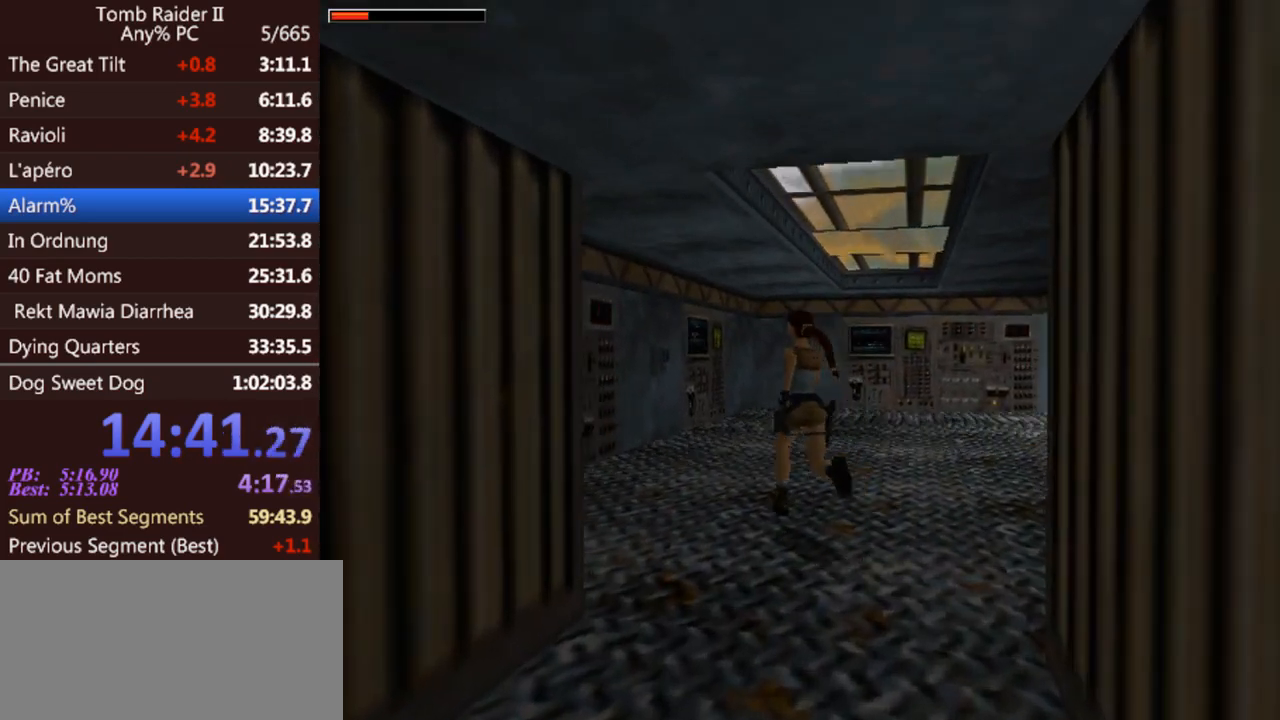
{"keys": ["up"], "events": [[167, "right", "up"], [233, "right", "down"], [300, "jump", "up"], [500, "right", "up"]]}
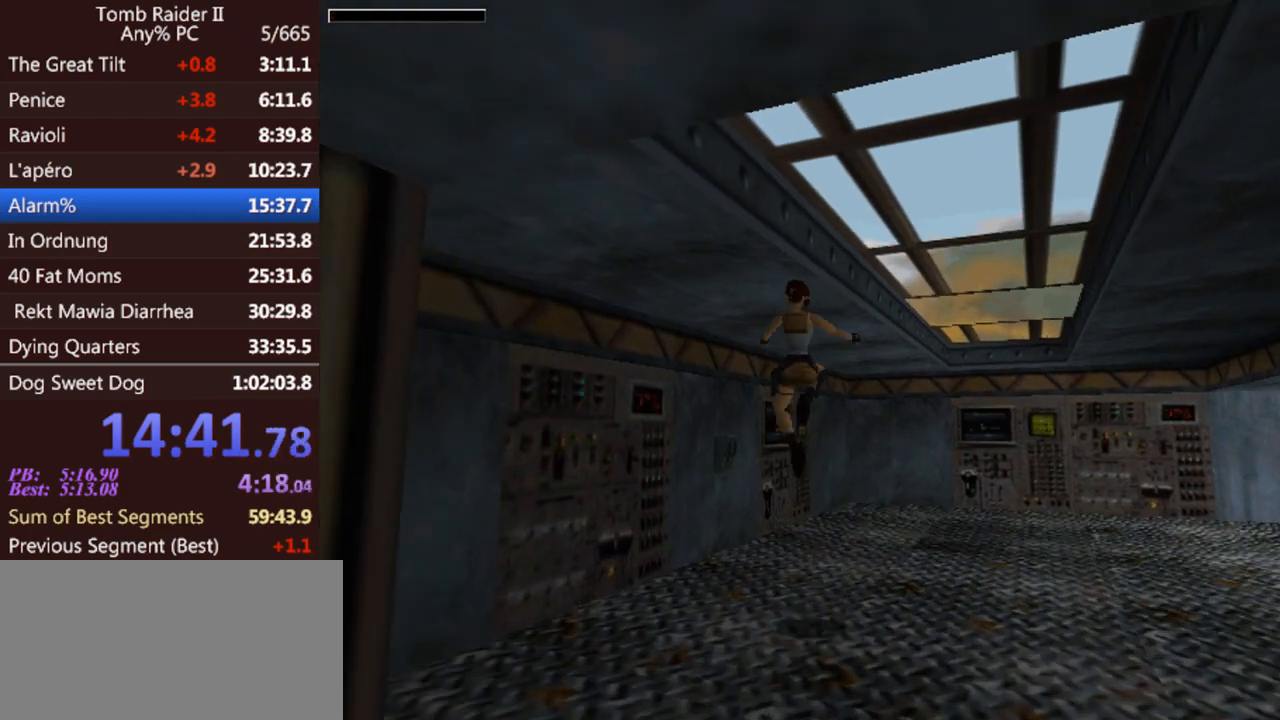
{"keys": ["left", "up"], "events": [[67, "left", "down"]]}
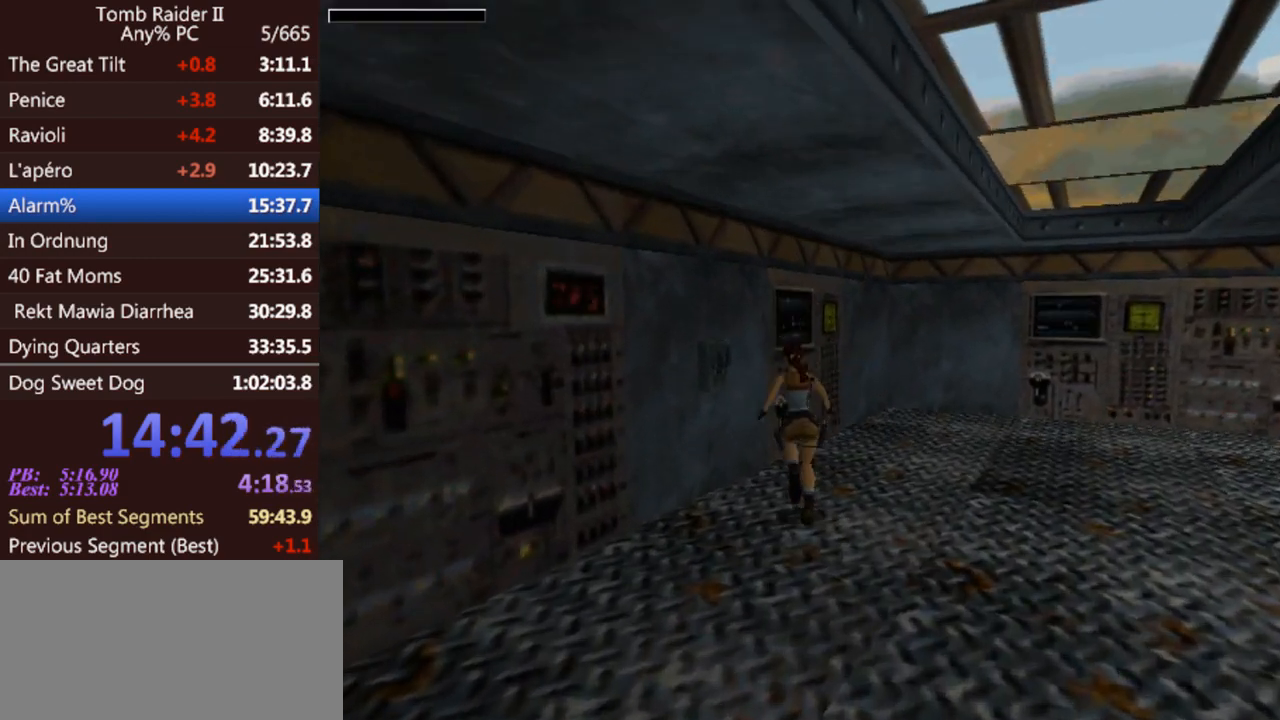
{"keys": ["act"], "events": [[100, "up", "up"], [333, "act", "down"], [433, "left", "up"]]}
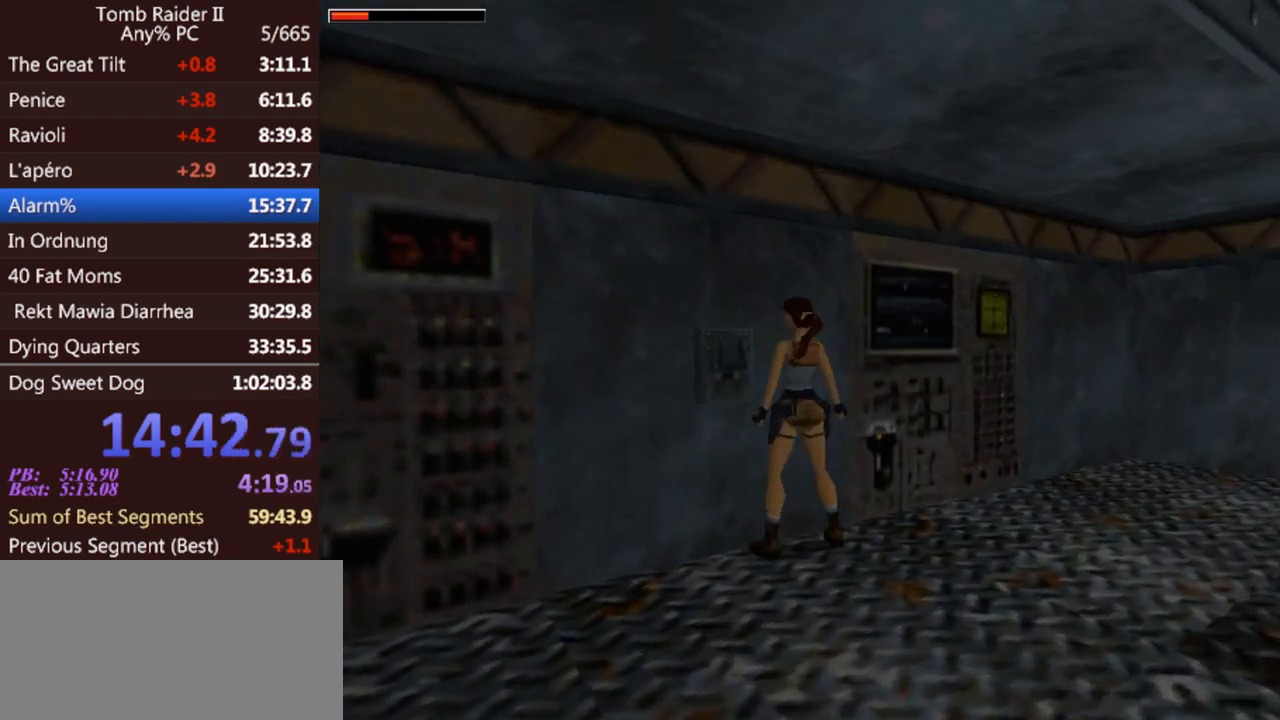
{"keys": ["act"], "events": [[300, "sl", "down"], [400, "sl", "up"]]}
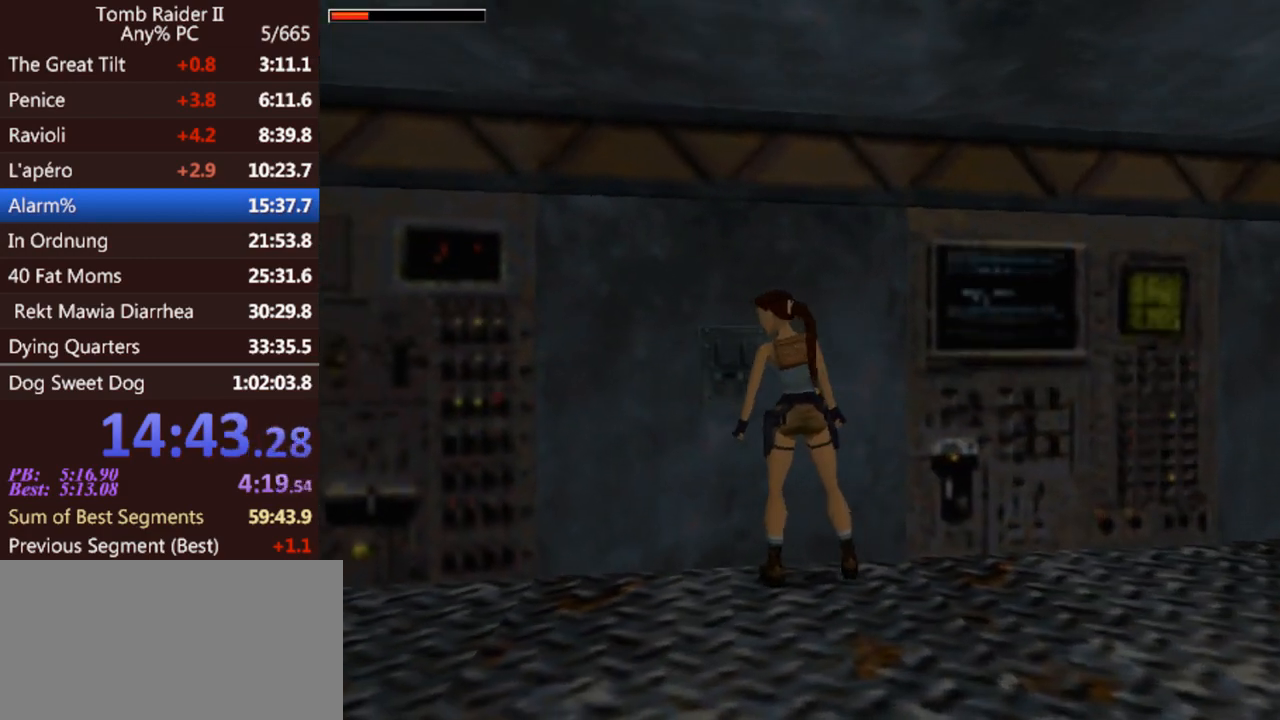
{"keys": ["act"], "events": []}
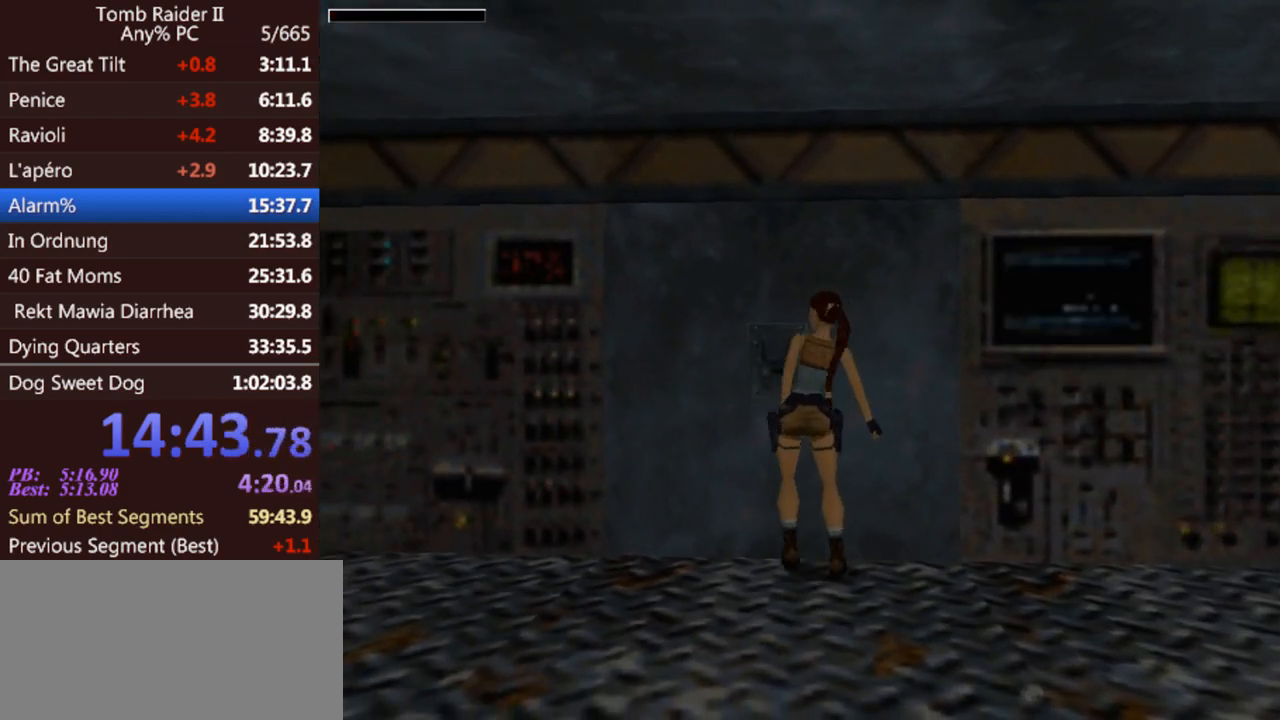
{"keys": ["act"], "events": []}
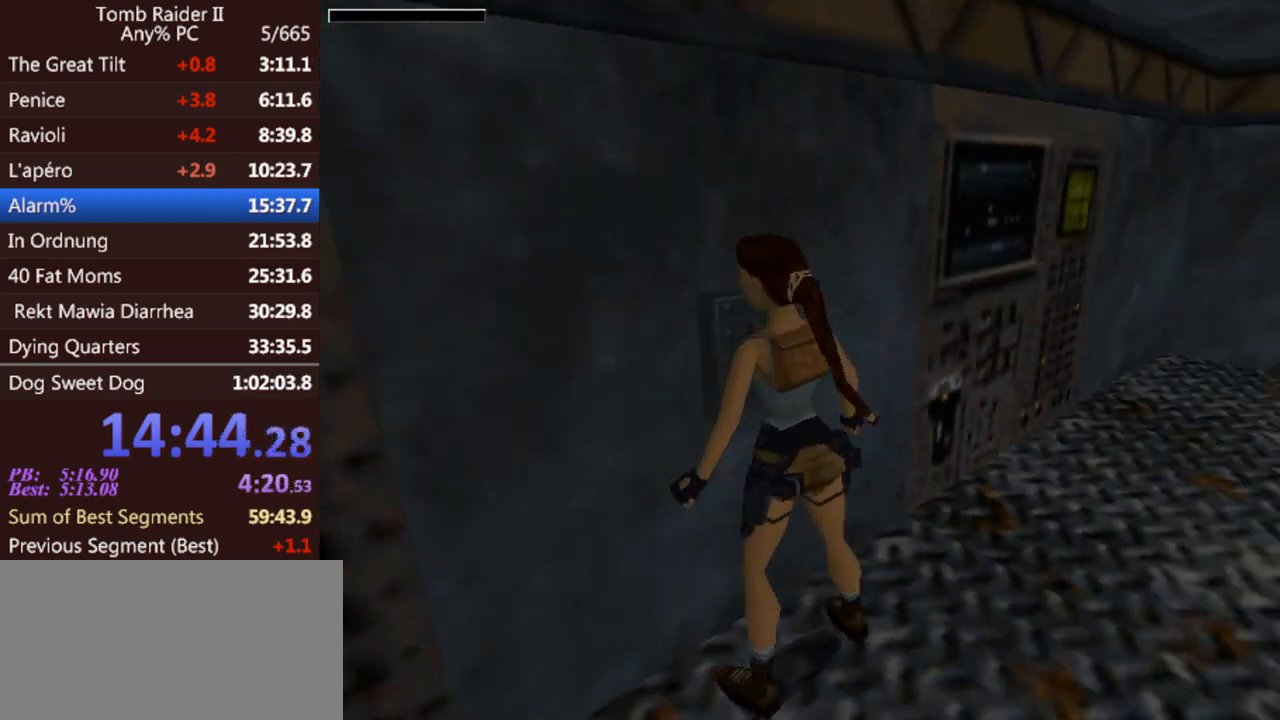
{"keys": ["left"], "events": [[267, "act", "up"], [500, "left", "down"]]}
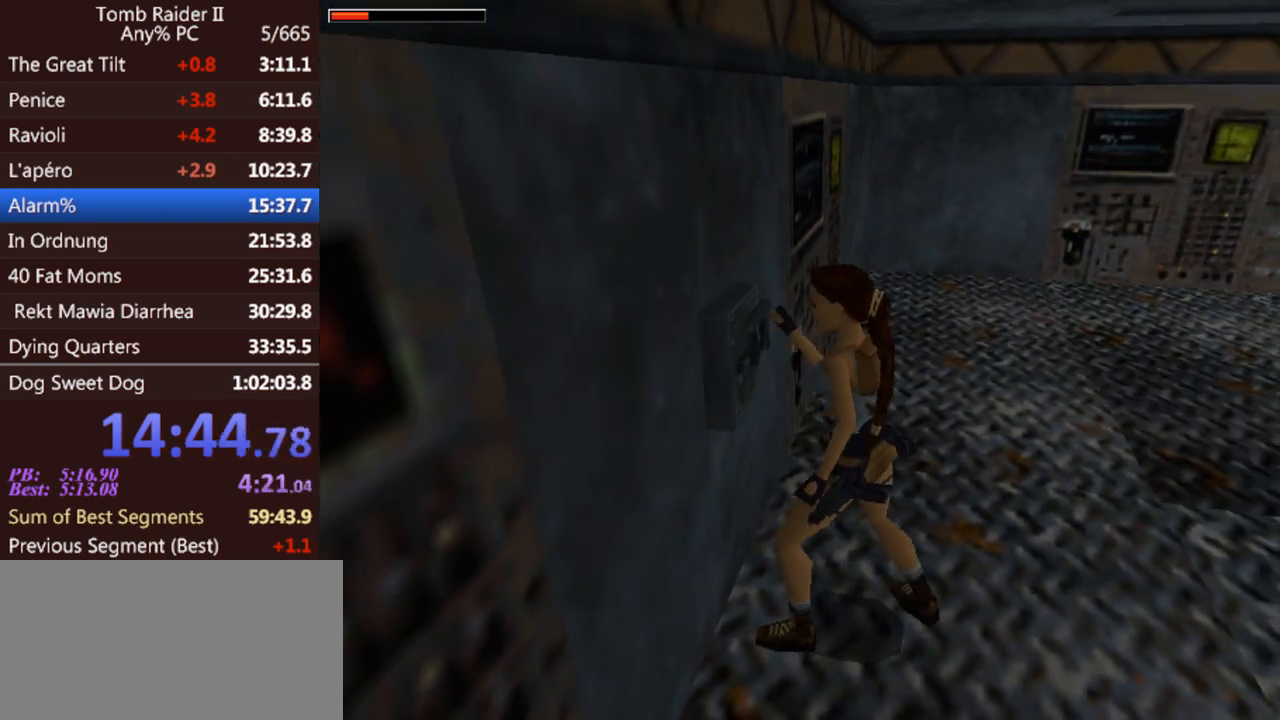
{"keys": ["left"], "events": []}
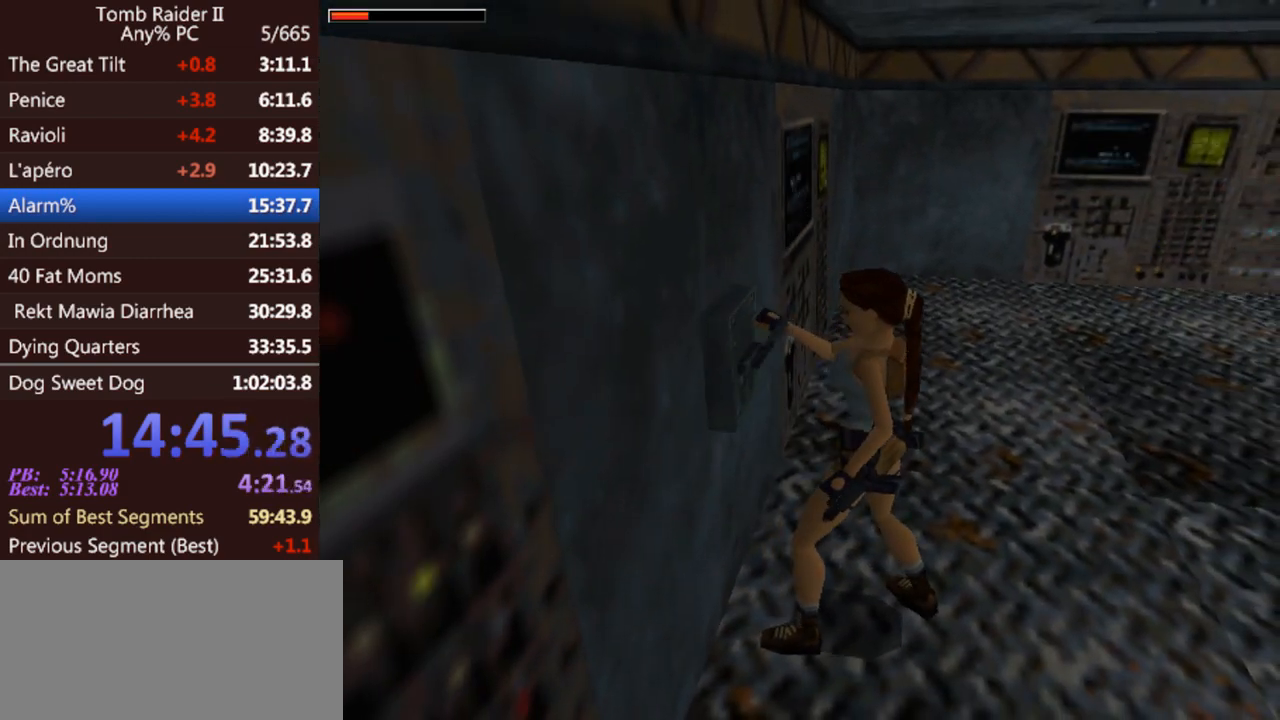
{"keys": ["left"], "events": []}
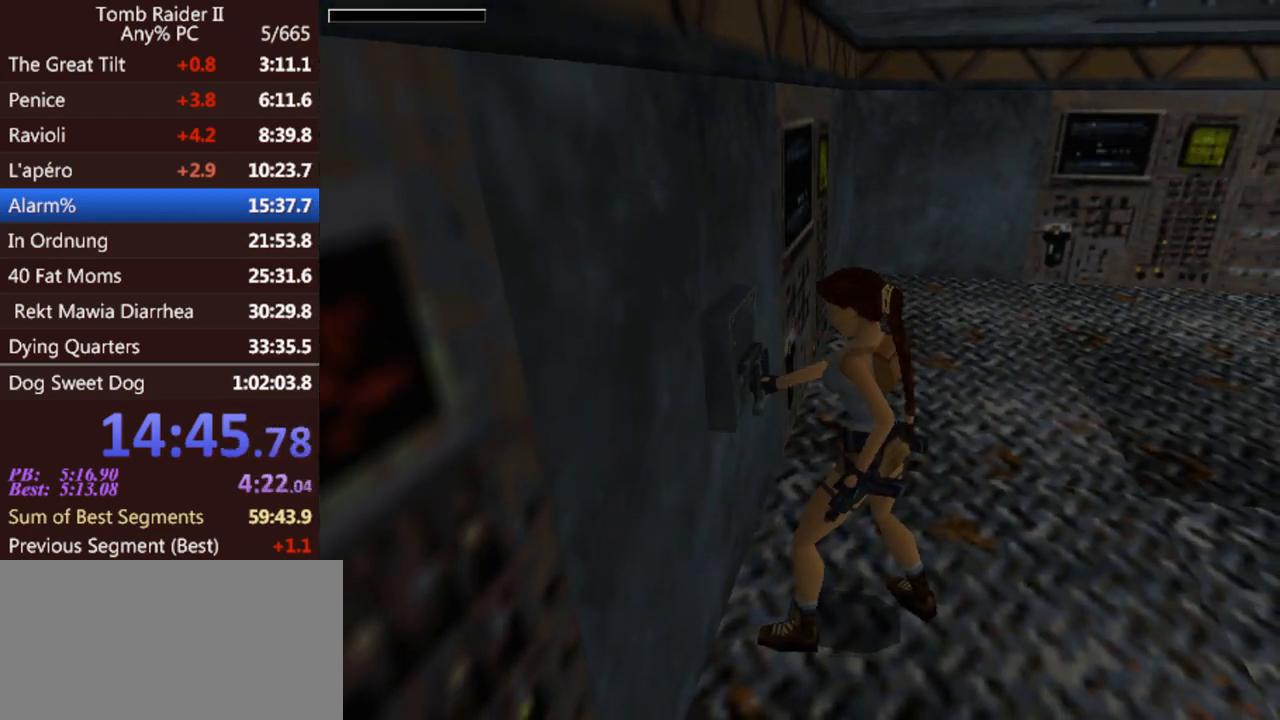
{"keys": ["gun", "left"], "events": [[300, "gun", "down"]]}
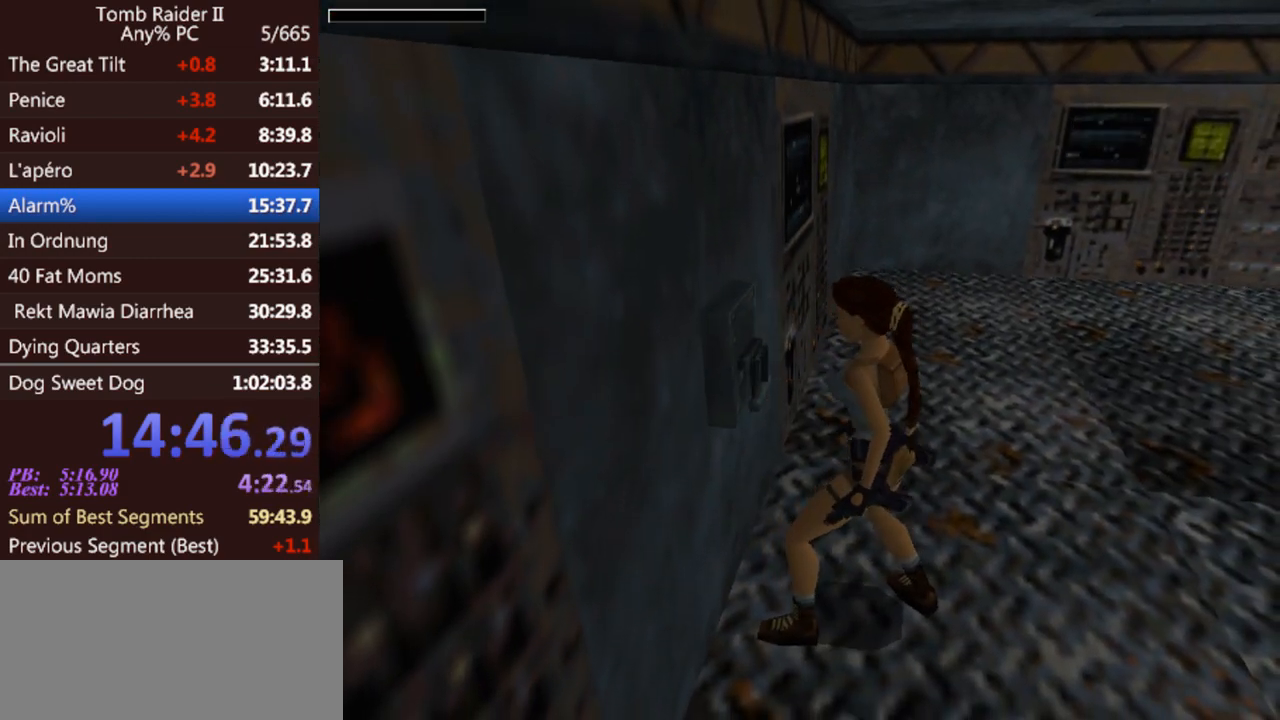
{"keys": ["gun", "left"], "events": []}
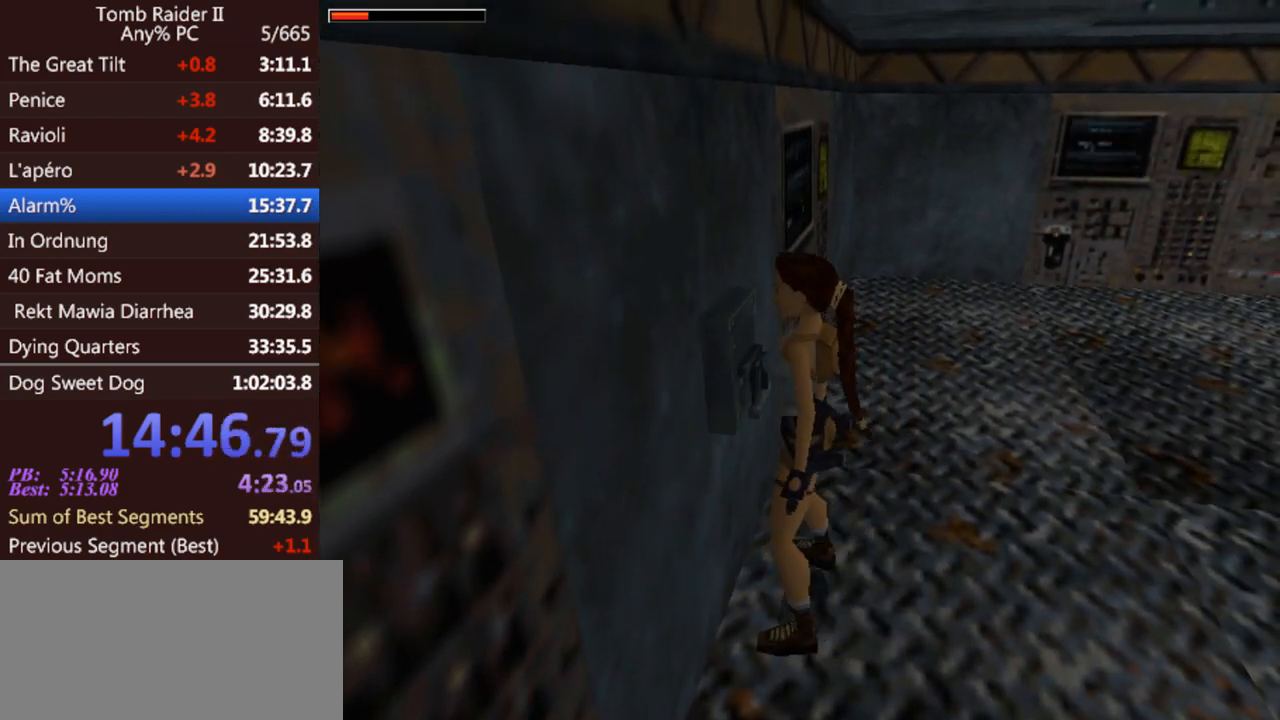
{"keys": ["left"], "events": [[300, "gun", "up"]]}
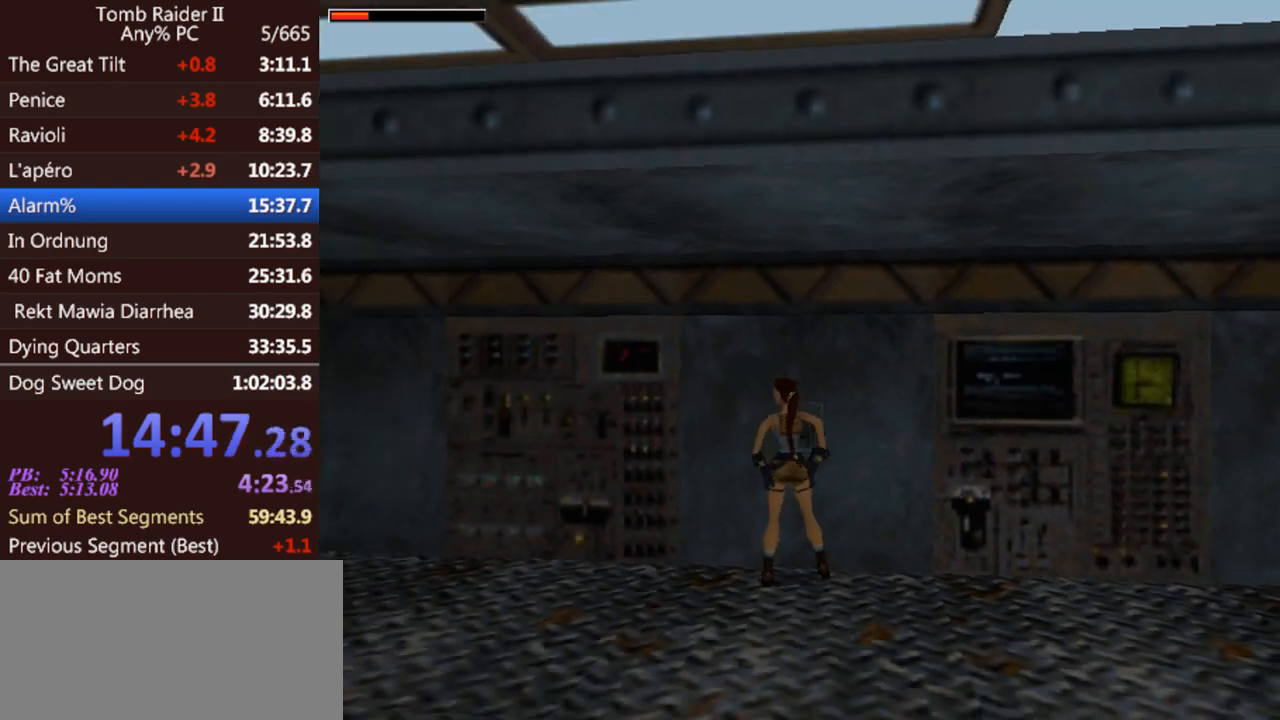
{"keys": ["up"], "events": [[167, "gun", "down"], [167, "up", "down"], [333, "gun", "up"], [467, "left", "up"]]}
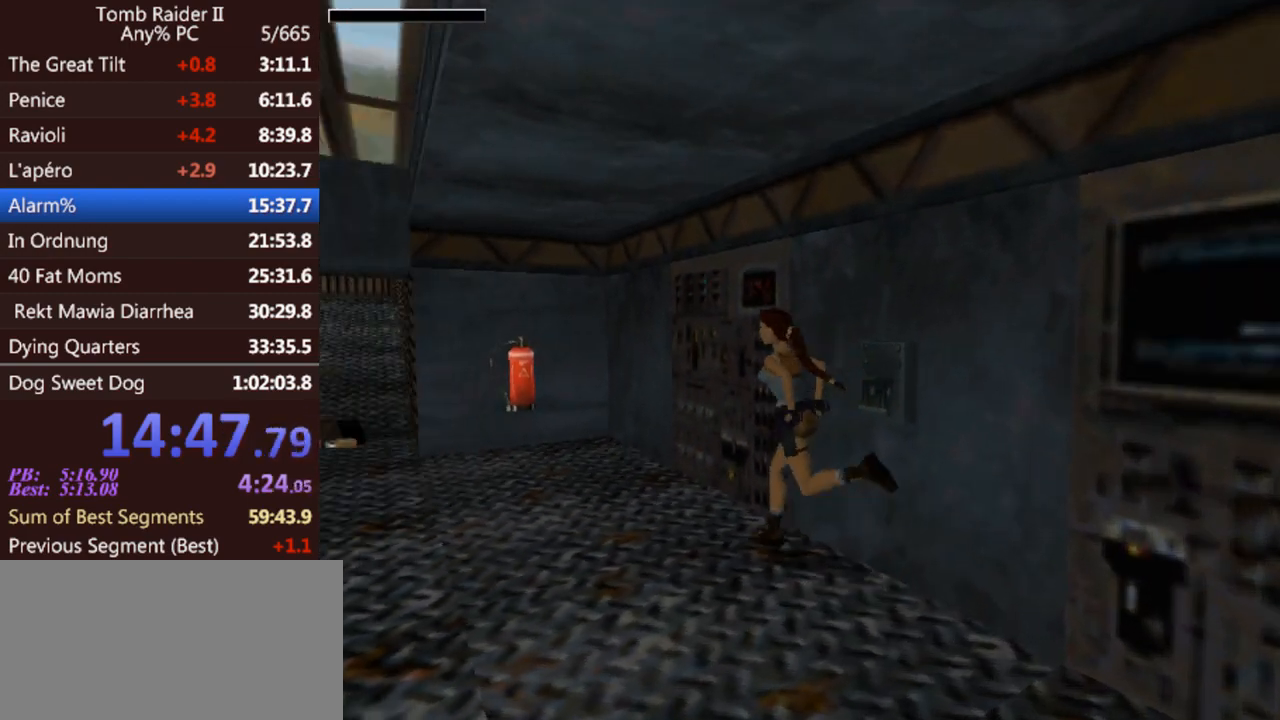
{"keys": ["jump", "left", "up"], "events": [[67, "jump", "down"], [333, "left", "down"]]}
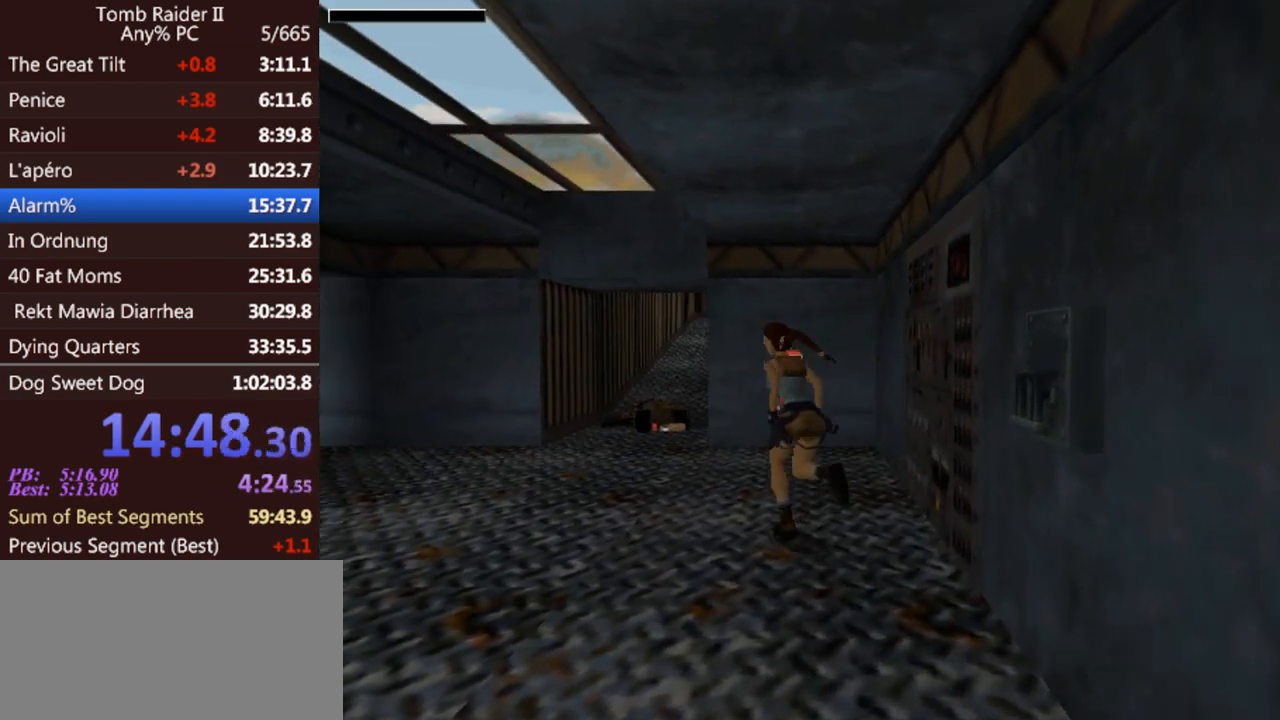
{"keys": ["right", "up"], "events": [[33, "left", "up"], [133, "jump", "up"], [200, "right", "down"], [333, "right", "up"], [367, "right", "down"]]}
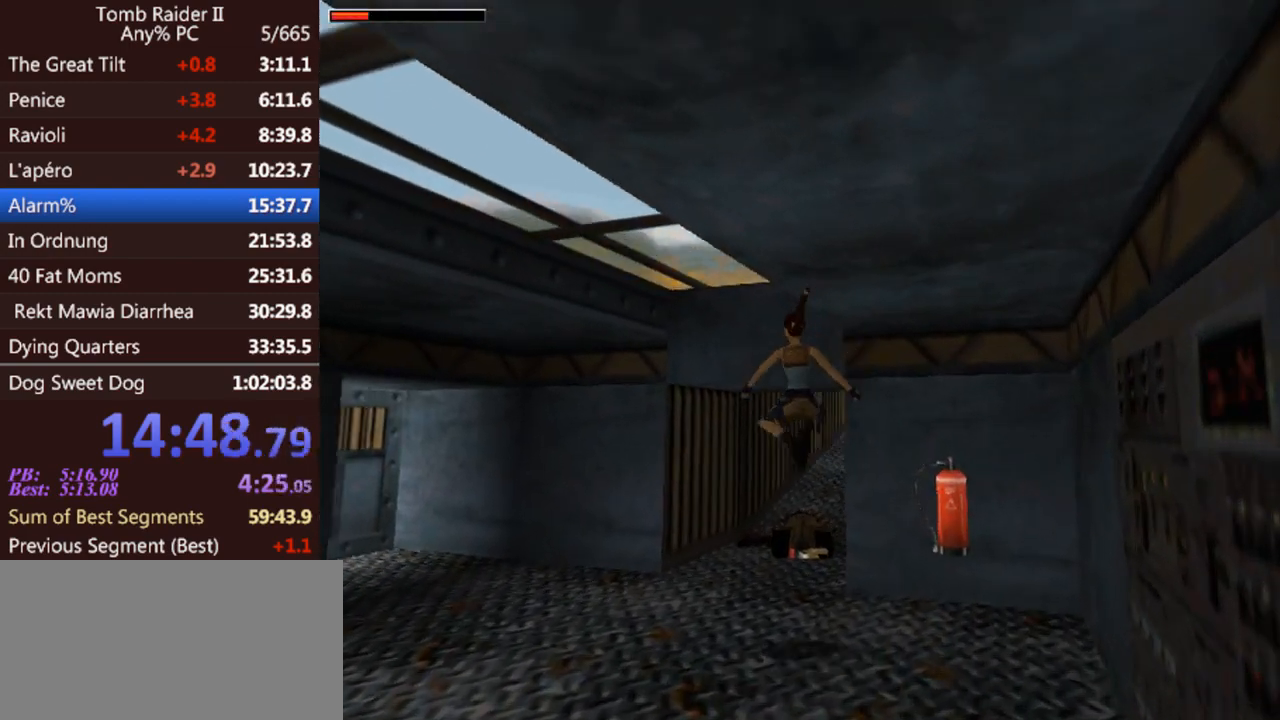
{"keys": [], "events": [[67, "right", "up"], [433, "up", "up"]]}
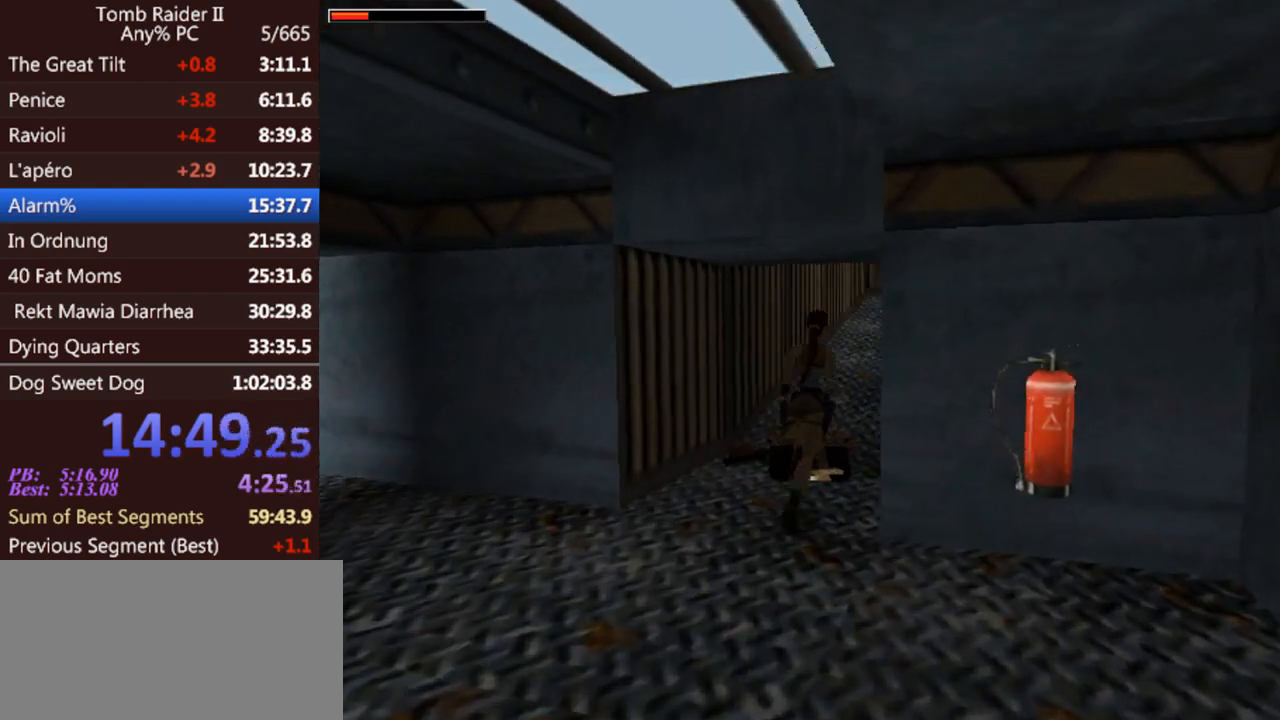
{"keys": ["act"], "events": [[33, "act", "down"]]}
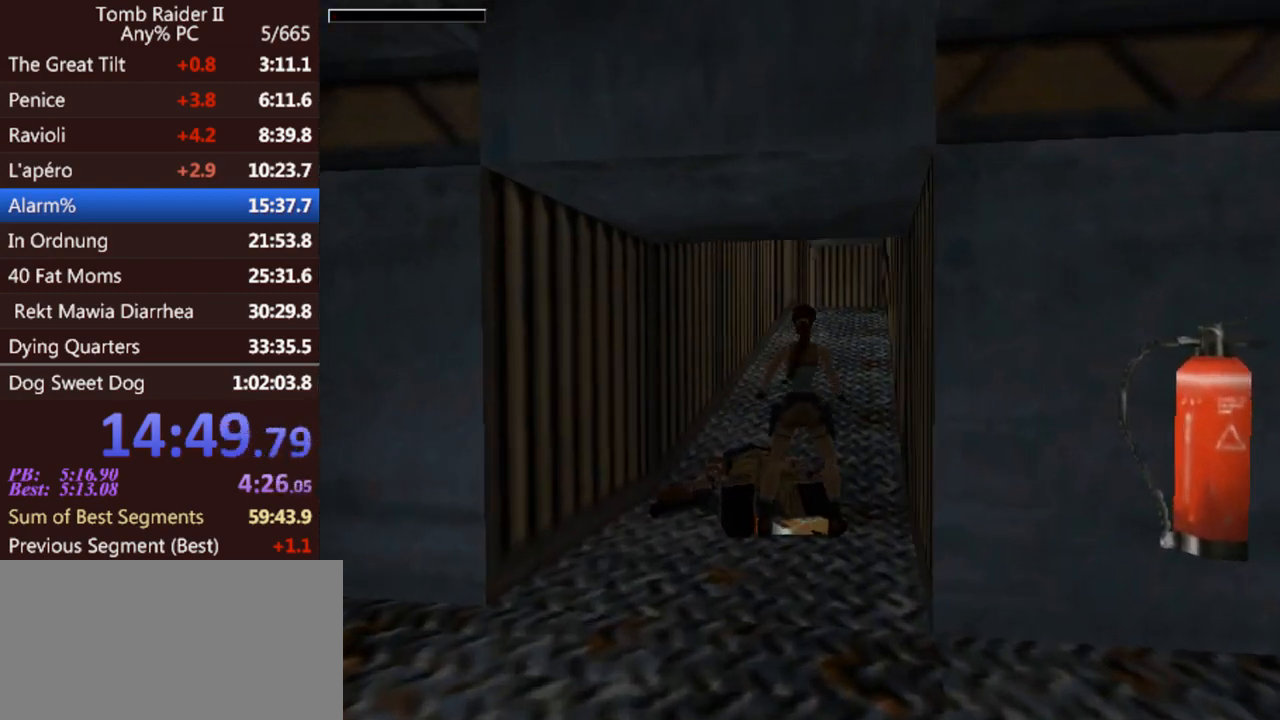
{"keys": ["act"], "events": []}
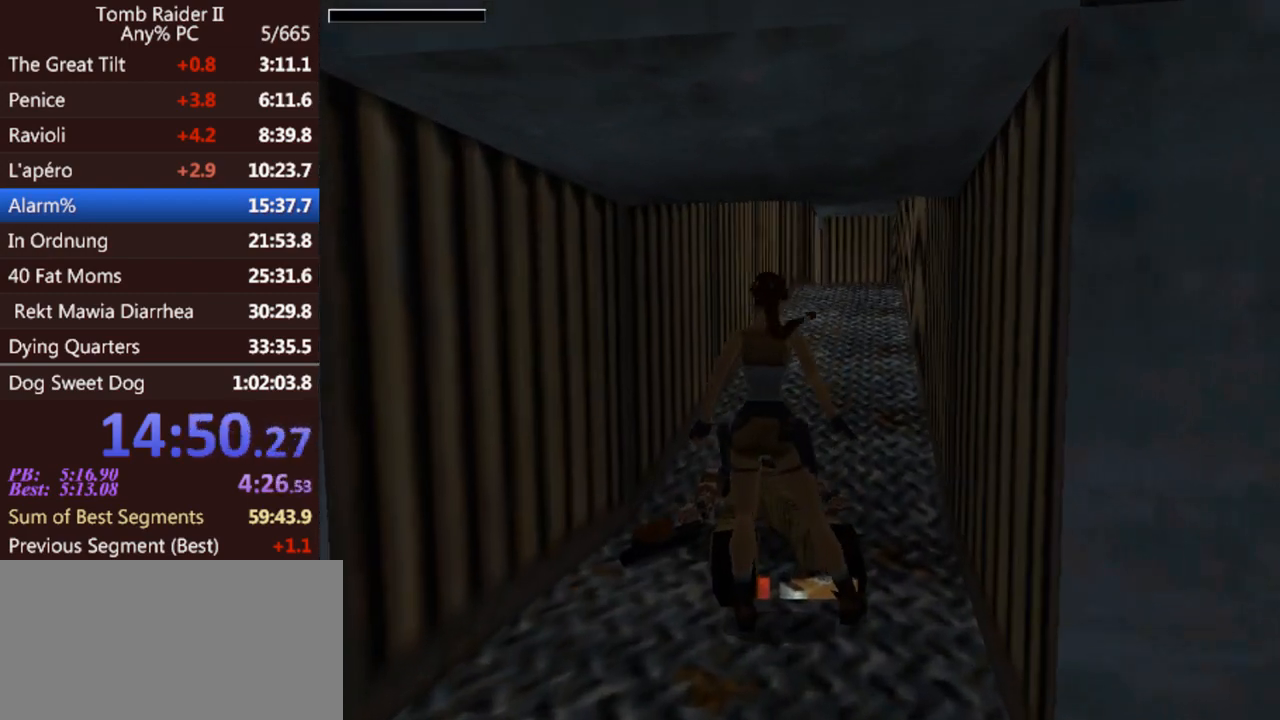
{"keys": ["up"], "events": [[133, "act", "up"], [167, "up", "down"]]}
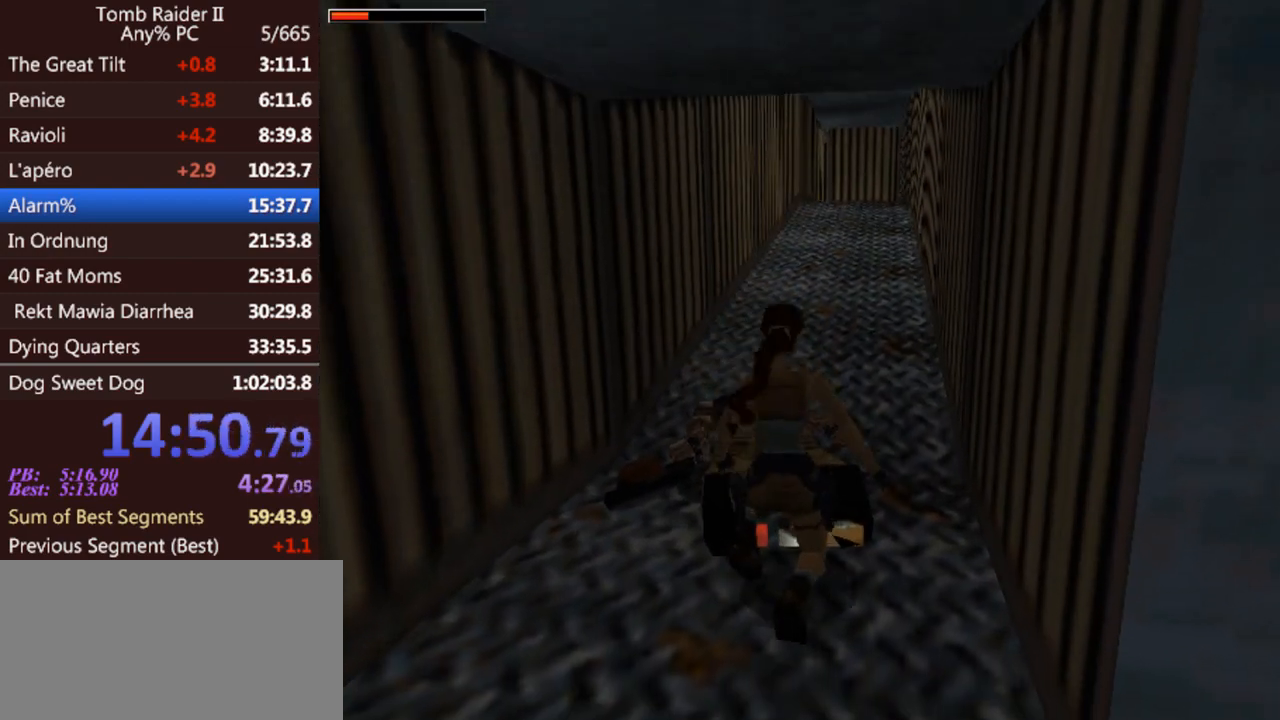
{"keys": ["up"], "events": []}
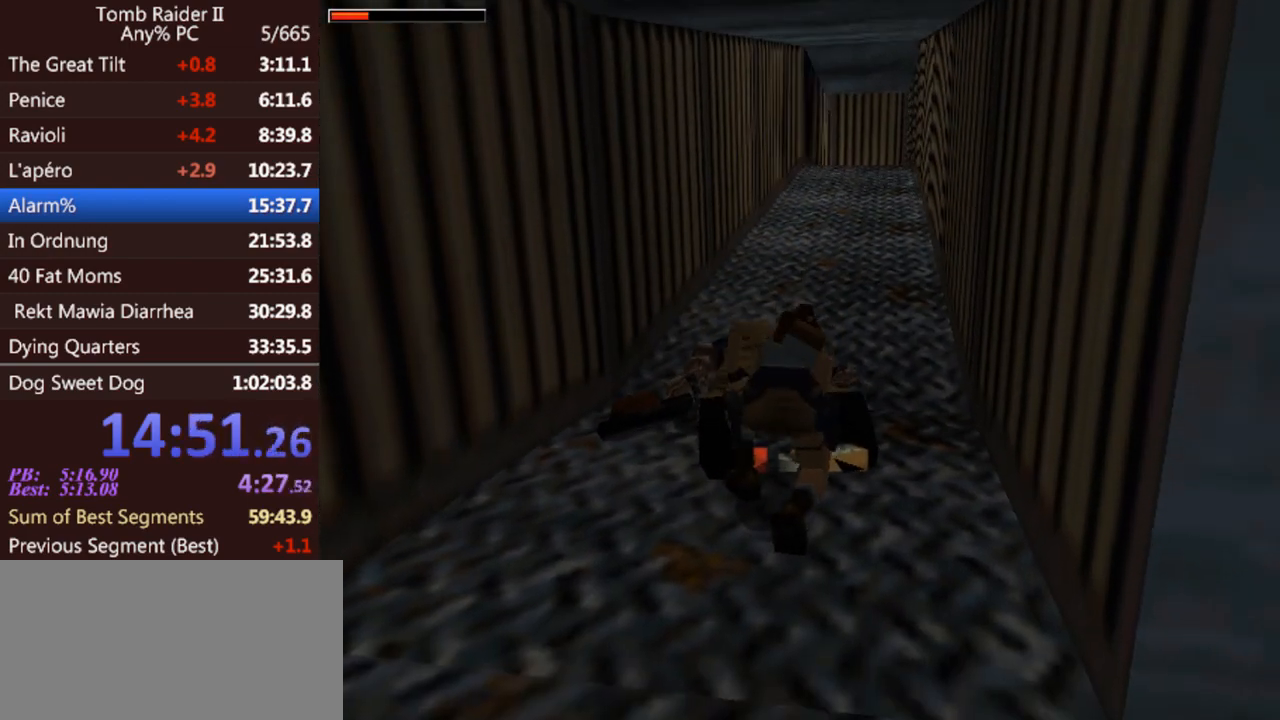
{"keys": ["up"], "events": [[100, "1", "down"], [167, "1", "up"]]}
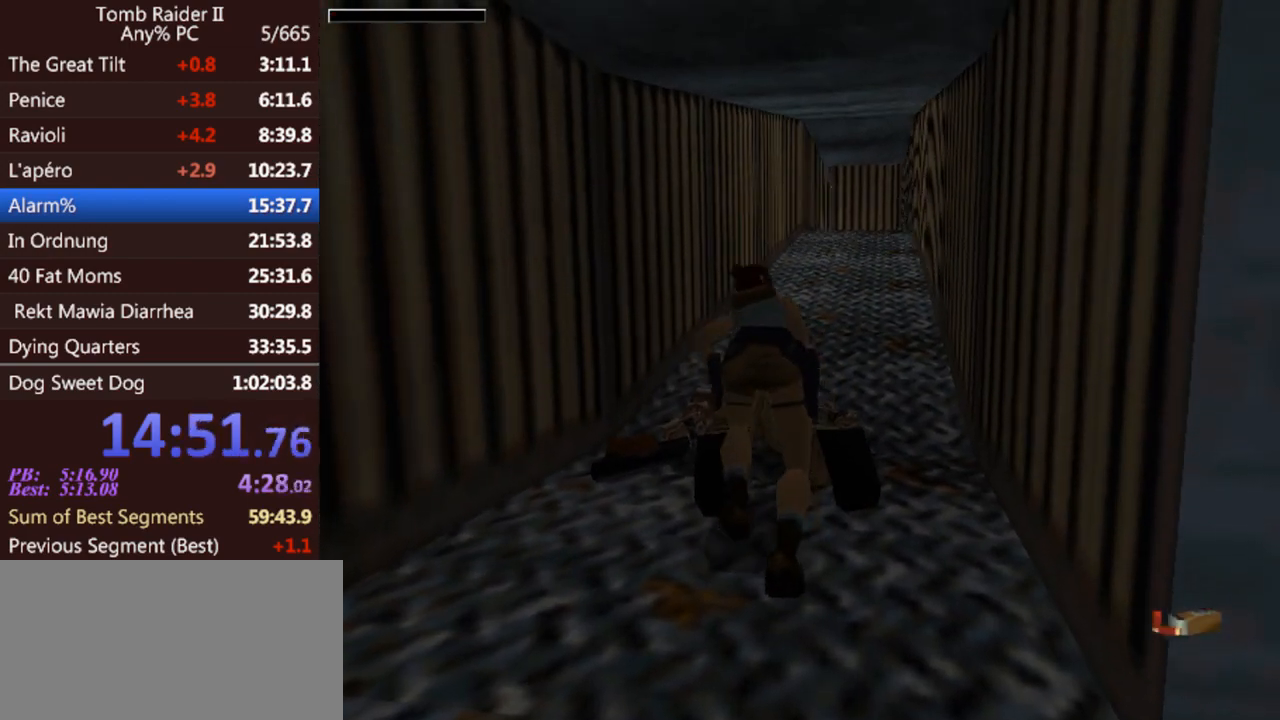
{"keys": ["right", "up"], "events": [[400, "right", "down"]]}
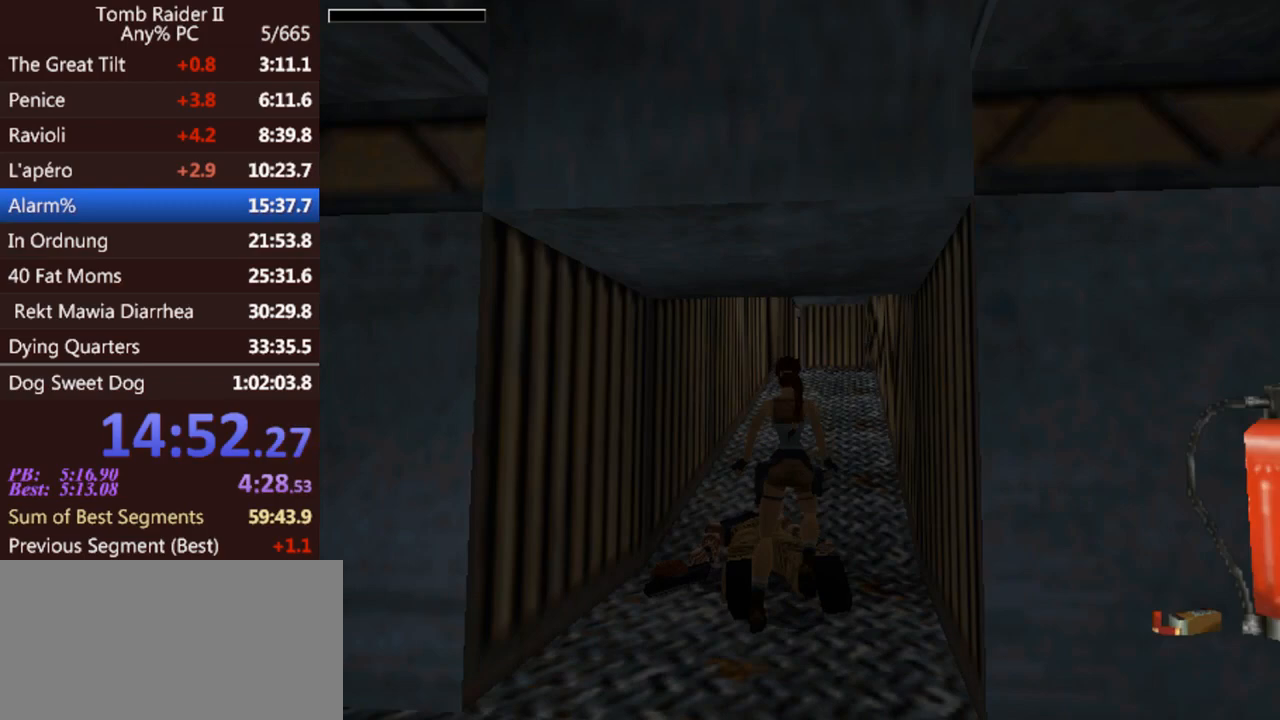
{"keys": ["jump", "left", "up"], "events": [[200, "jump", "down"], [233, "right", "up"], [500, "left", "down"]]}
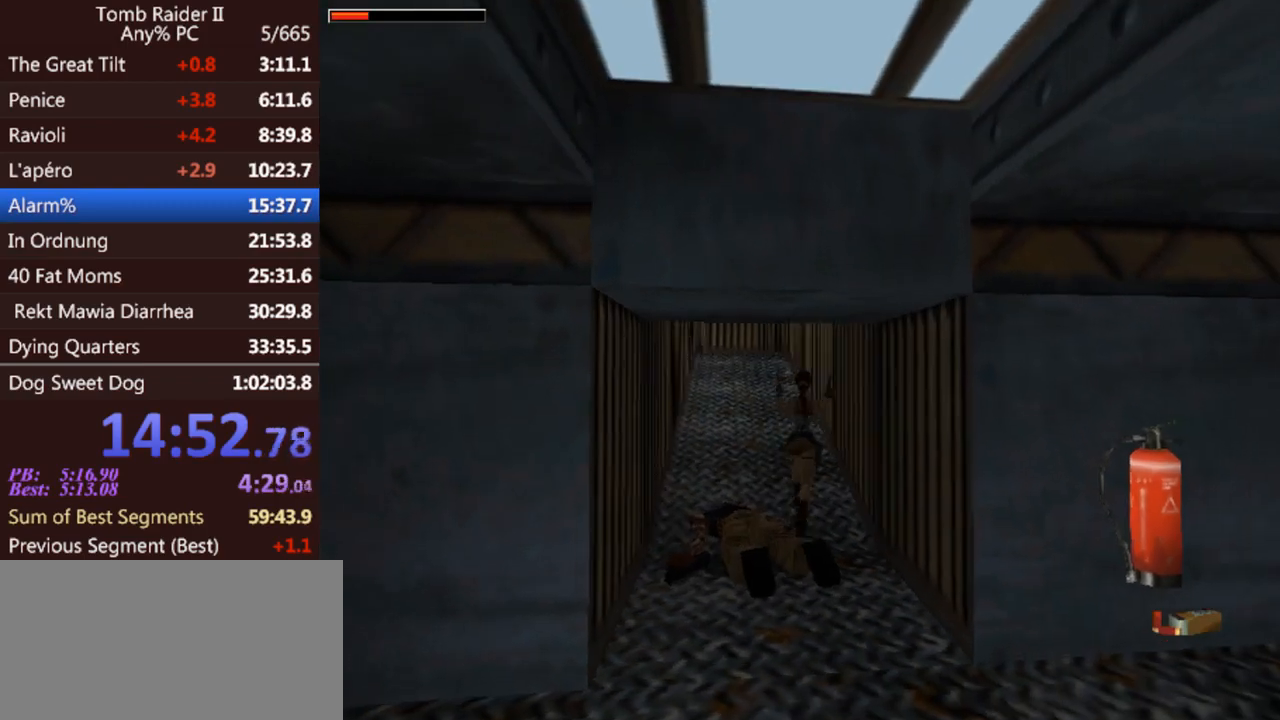
{"keys": ["jump", "up"], "events": [[267, "left", "up"]]}
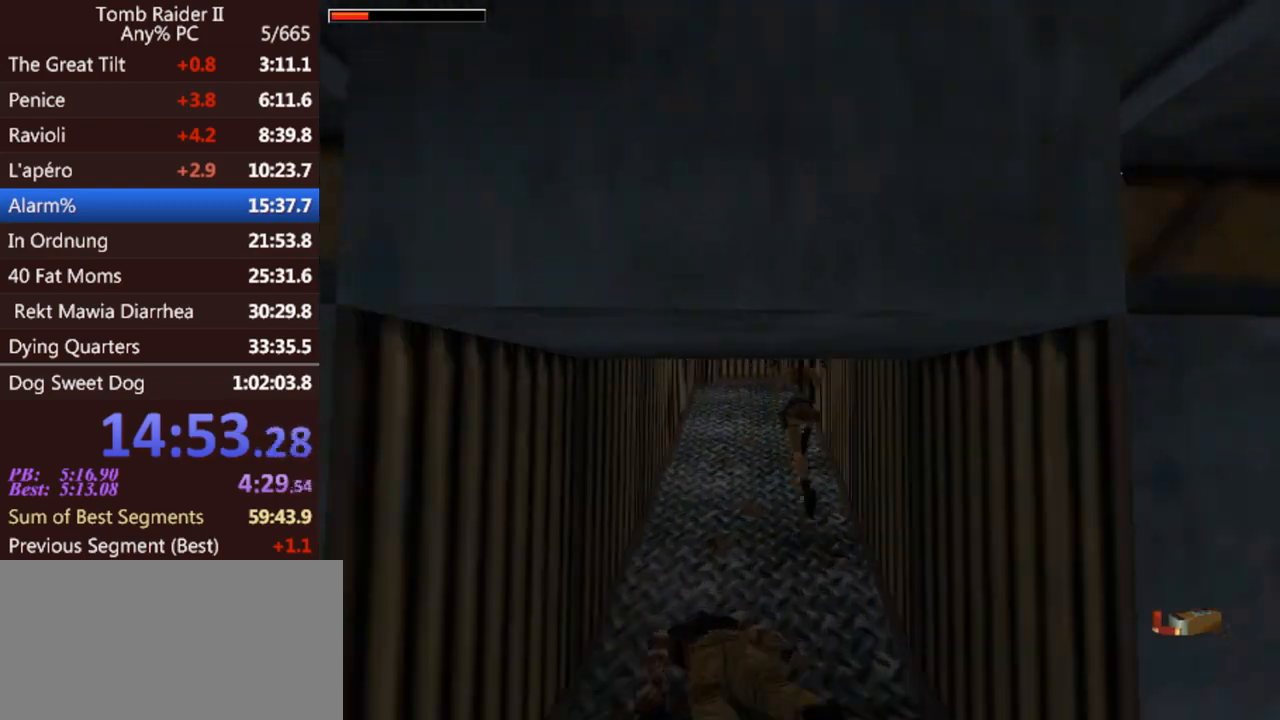
{"keys": ["jump", "up"], "events": [[200, "left", "down"], [333, "left", "up"]]}
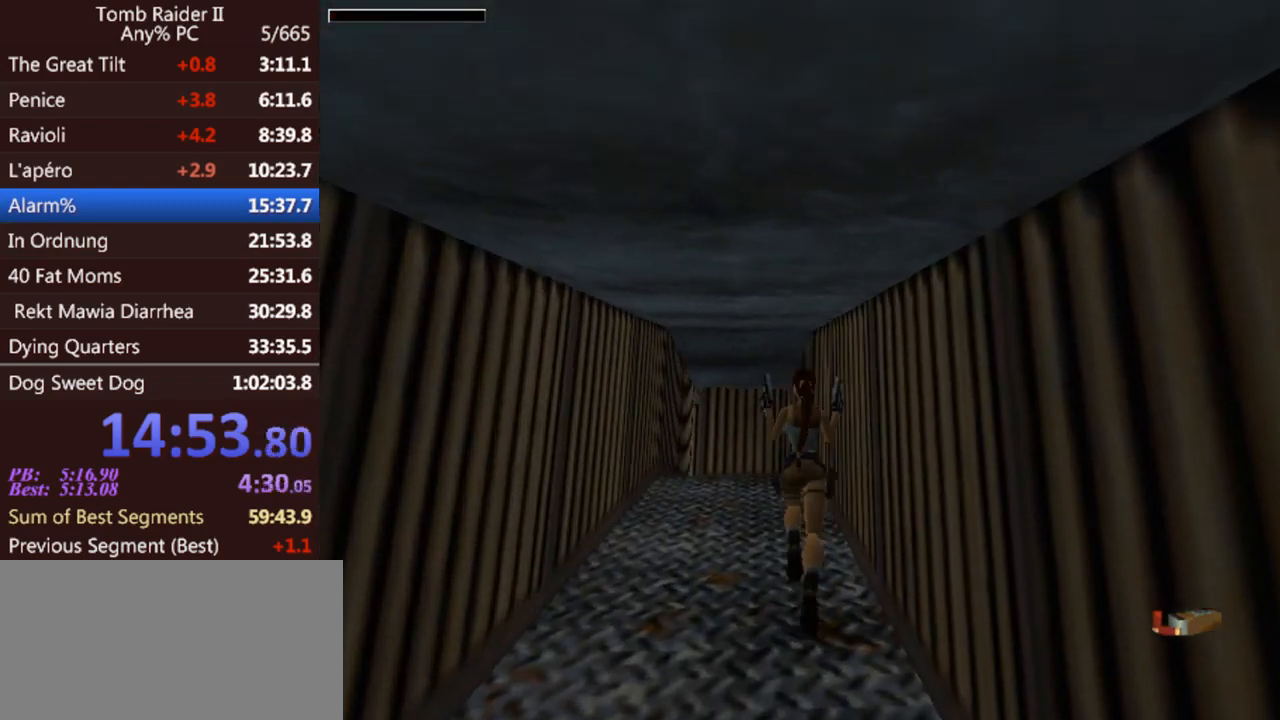
{"keys": ["jump", "up"], "events": [[33, "gun", "down"], [133, "gun", "up"]]}
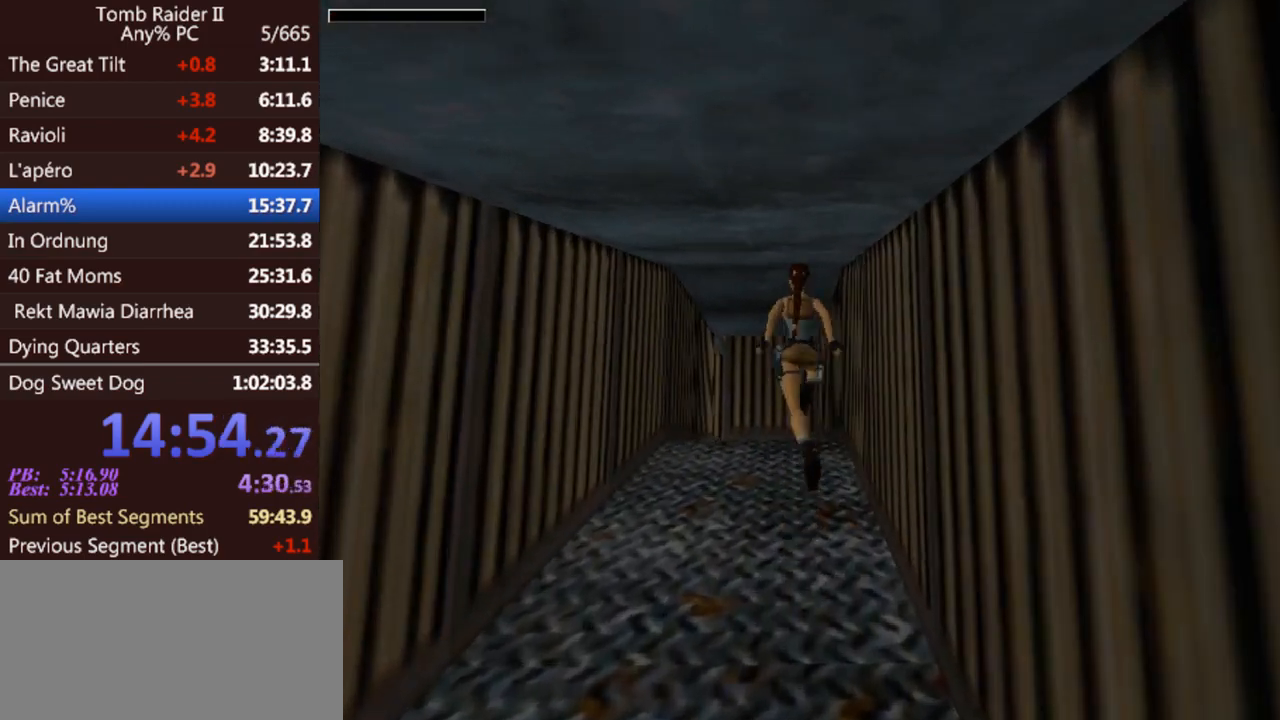
{"keys": ["jump", "left", "up"], "events": [[400, "left", "down"]]}